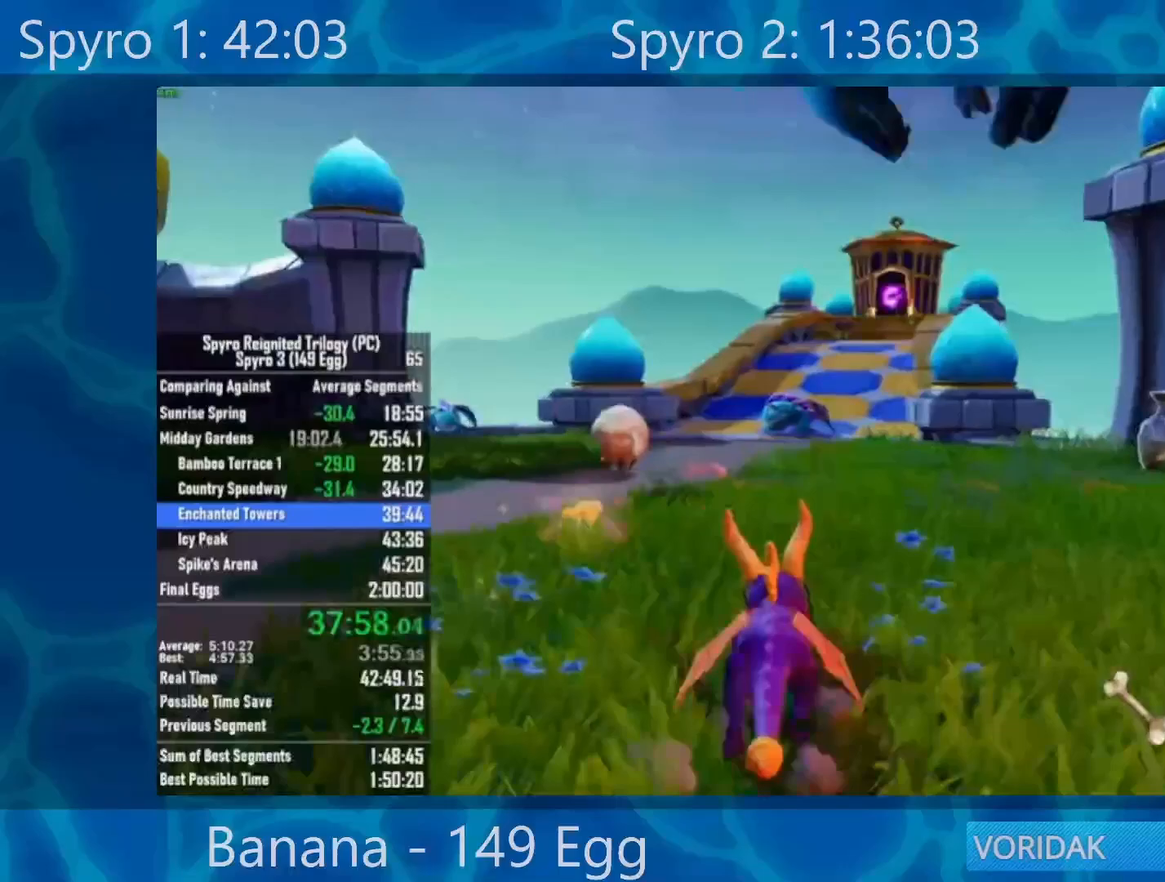
Gameplay with a controller (Xbox layout); each line is a JSON object with the inputs held at the frame after it. "events" lists button and stick changes between this image and that frame as [ms after this image, input, new state], when the widget could be followed in between.
{"buttons": ["X"], "left_stick": "right", "right_stick": "center", "events": [[50, "left_stick", "center"], [433, "left_stick", "right"]]}
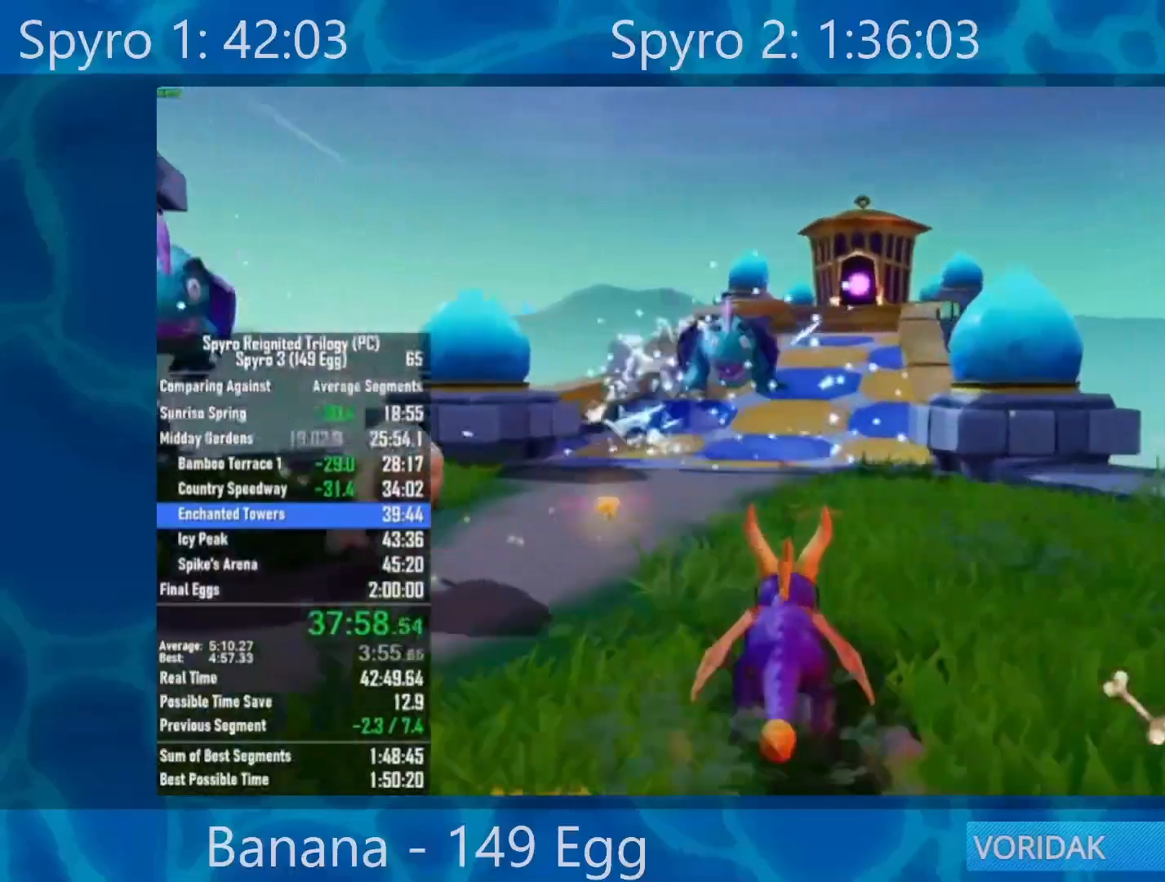
{"buttons": ["X"], "left_stick": "center", "right_stick": "center", "events": [[33, "left_stick", "center"], [250, "left_stick", "right"], [350, "left_stick", "center"]]}
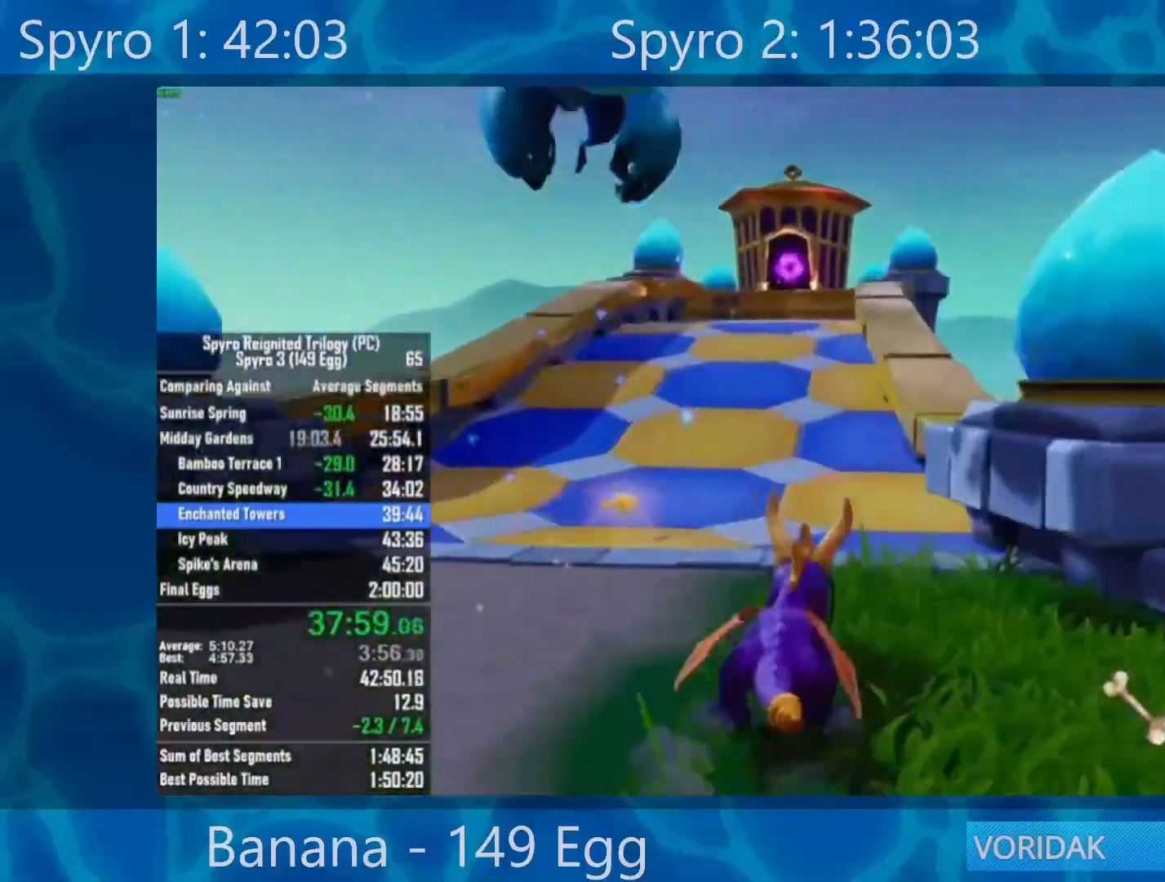
{"buttons": ["X"], "left_stick": "center", "right_stick": "center", "events": []}
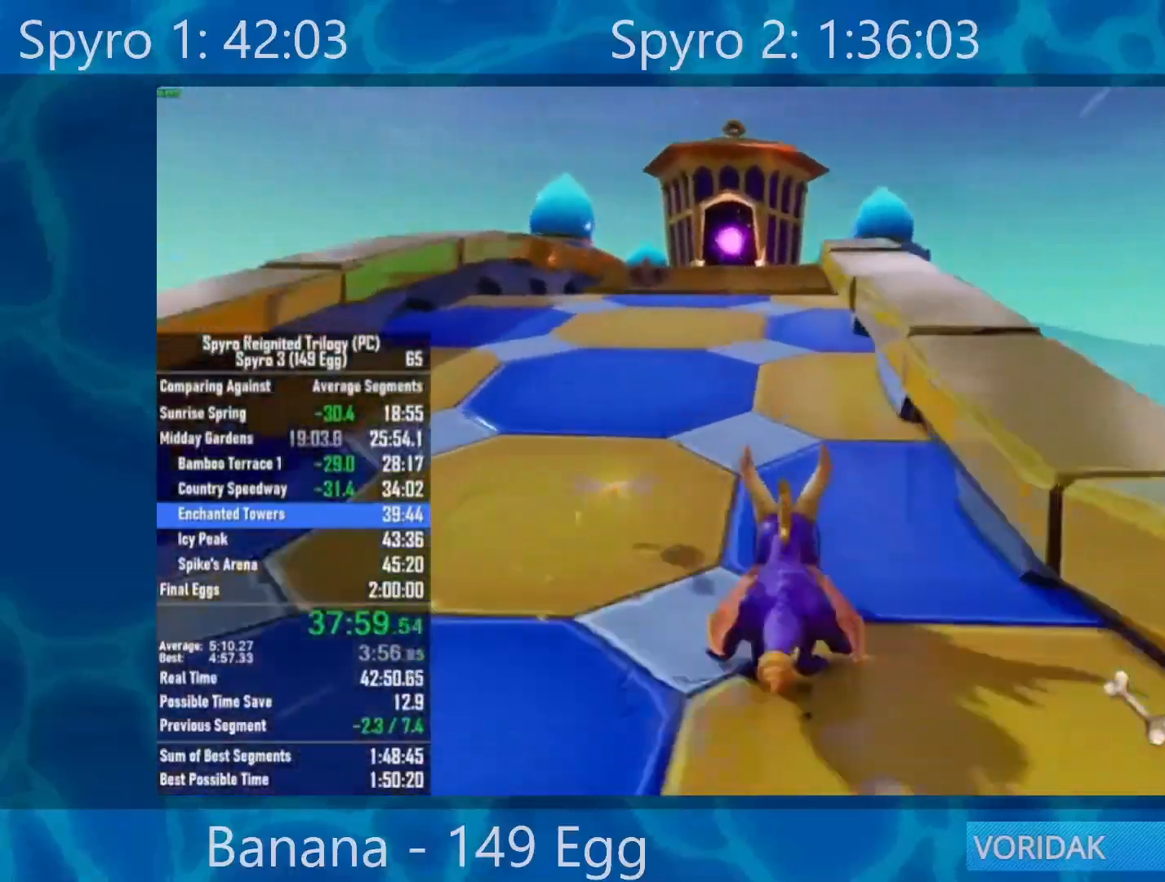
{"buttons": ["X"], "left_stick": "center", "right_stick": "center", "events": []}
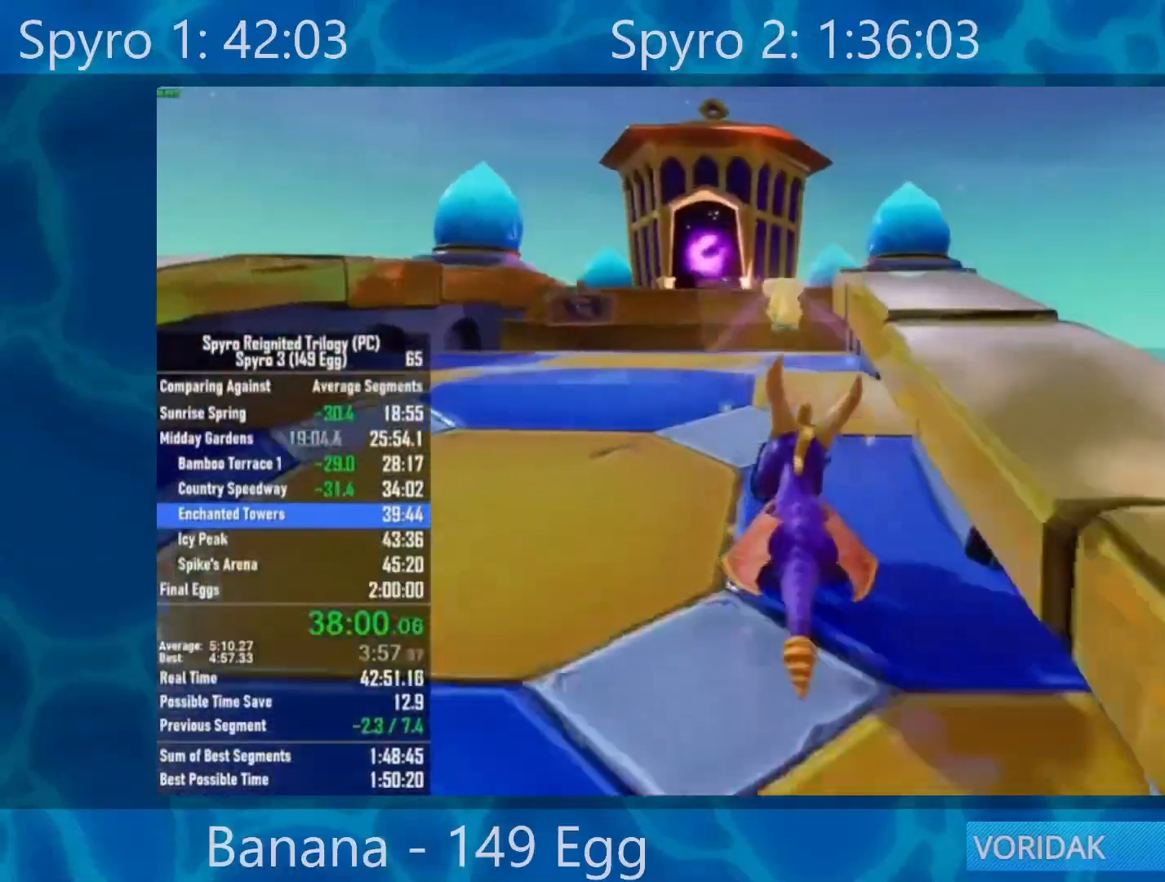
{"buttons": ["X"], "left_stick": "center", "right_stick": "center", "events": []}
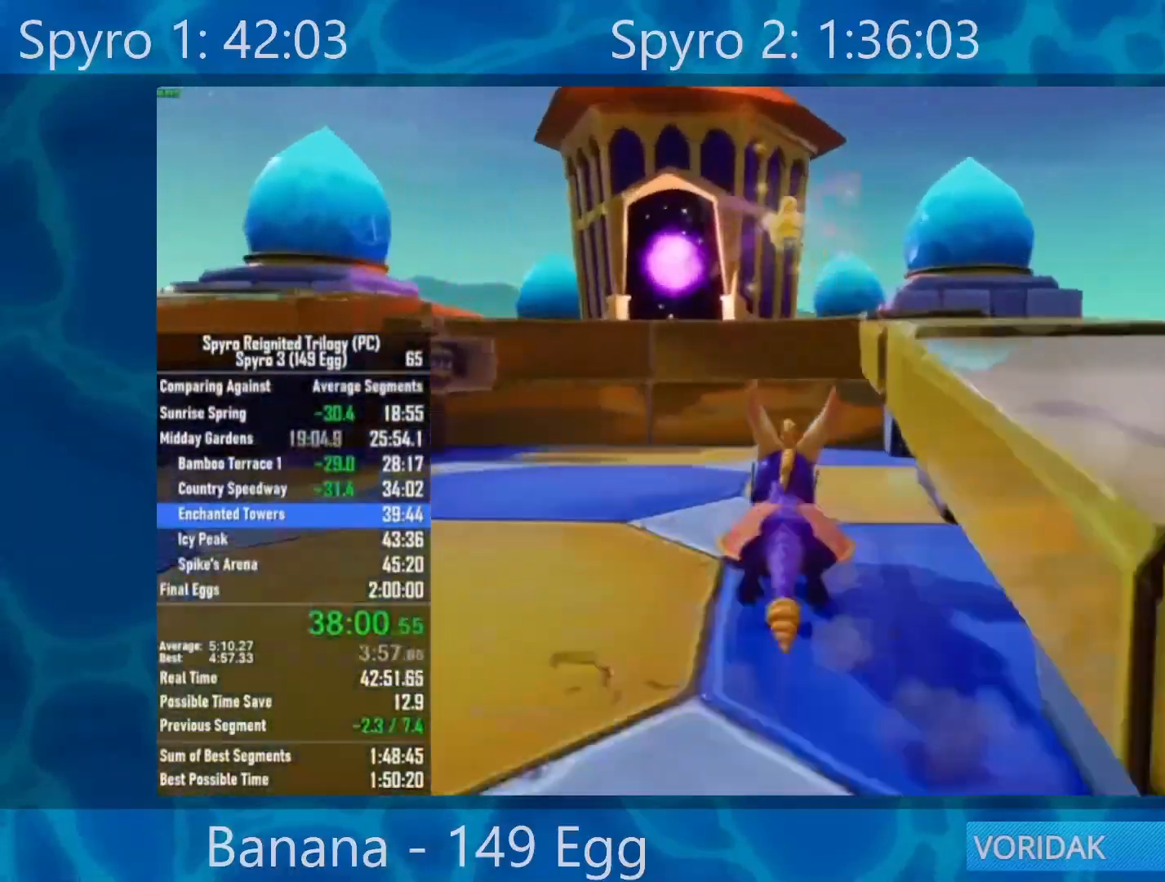
{"buttons": ["A", "X"], "left_stick": "right", "right_stick": "center", "events": [[33, "left_stick", "left"], [217, "A", "down"], [250, "left_stick", "center"], [417, "left_stick", "right"]]}
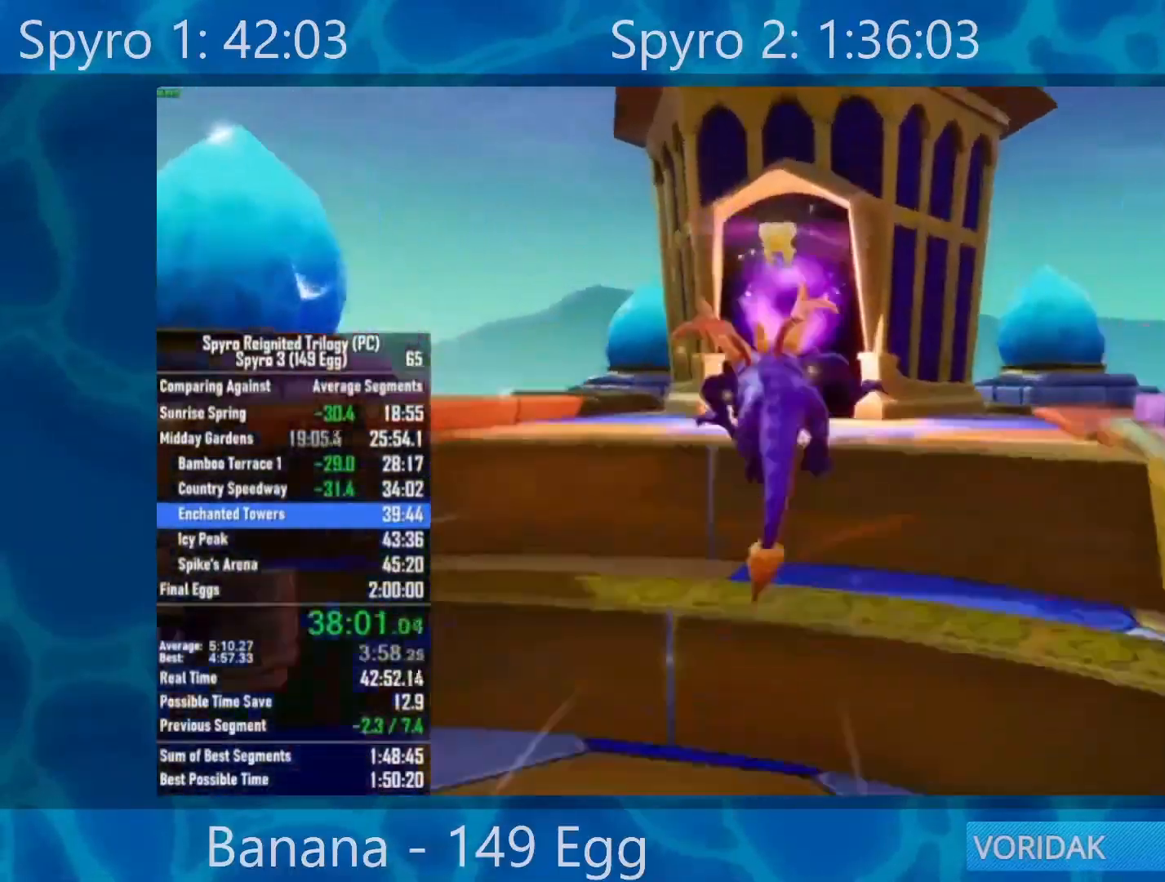
{"buttons": ["X"], "left_stick": "center", "right_stick": "center", "events": [[17, "A", "up"], [50, "left_stick", "center"]]}
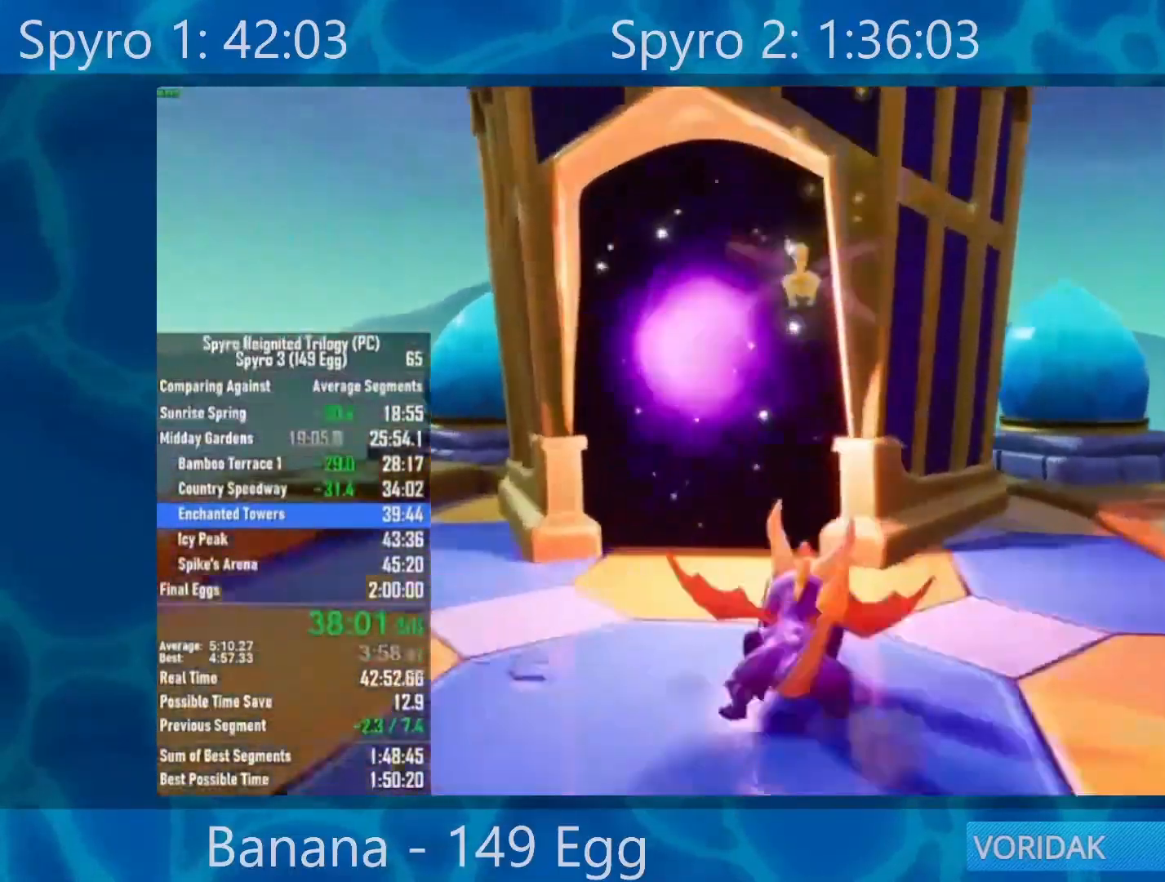
{"buttons": ["A"], "left_stick": "center", "right_stick": "center", "events": [[417, "X", "up"], [483, "A", "down"]]}
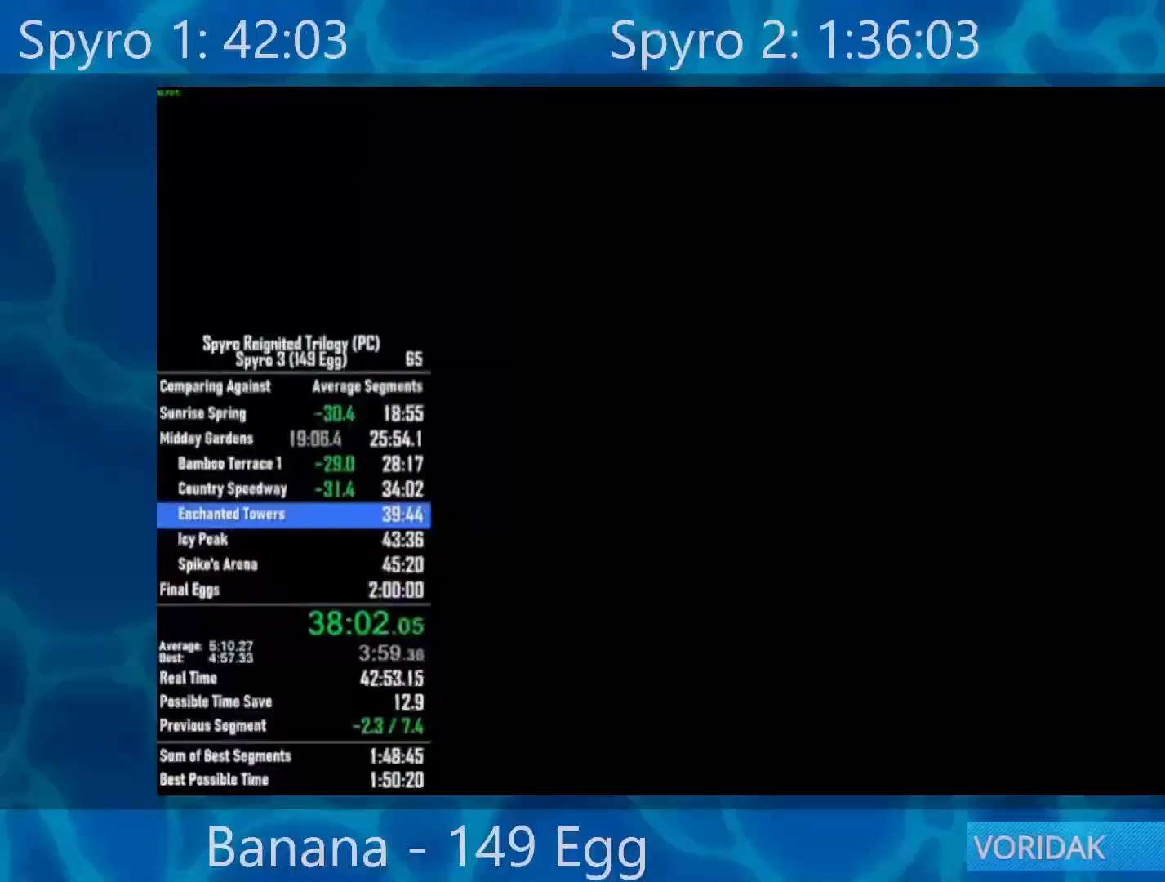
{"buttons": [], "left_stick": "center", "right_stick": "center", "events": [[50, "A", "up"], [183, "A", "down"], [217, "A", "up"], [317, "A", "down"], [383, "A", "up"]]}
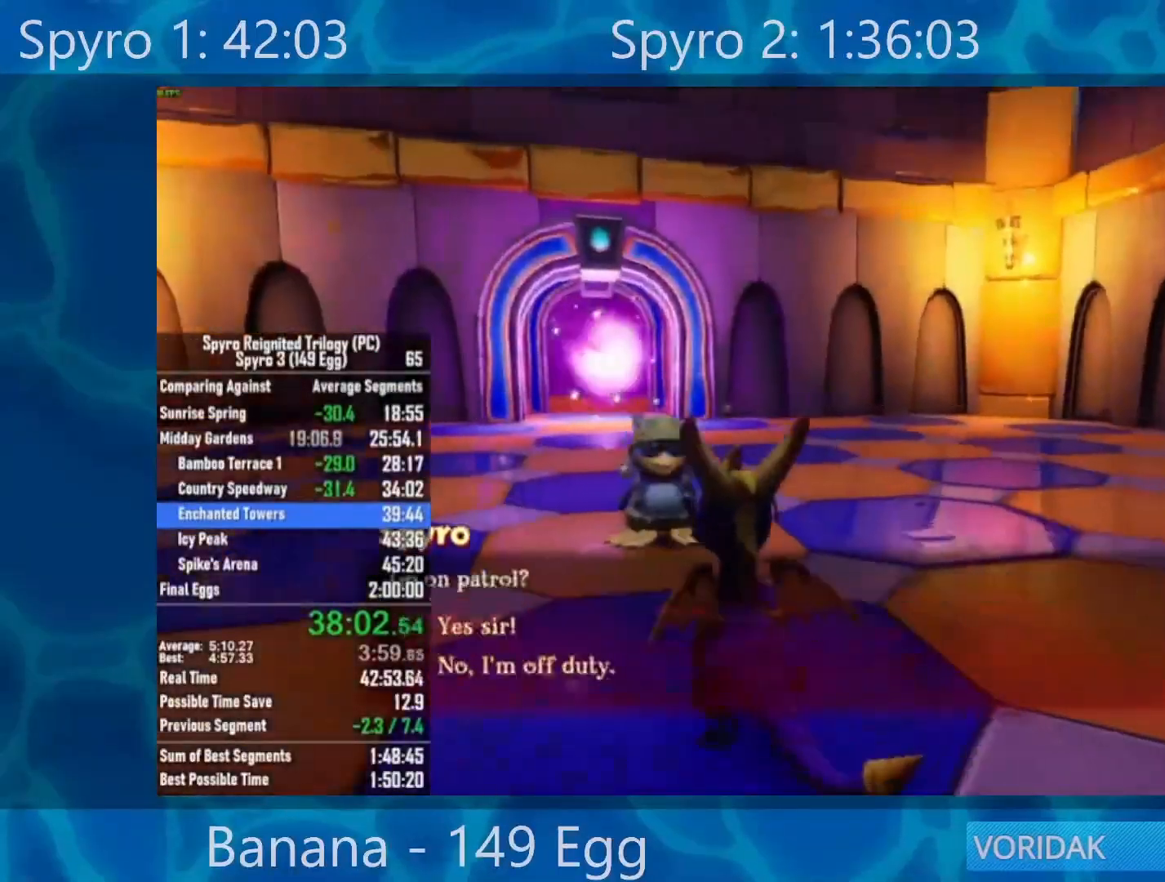
{"buttons": [], "left_stick": "center", "right_stick": "center", "events": [[133, "A", "down"], [200, "A", "up"], [217, "A", "down"], [317, "A", "up"], [383, "A", "down"], [483, "A", "up"]]}
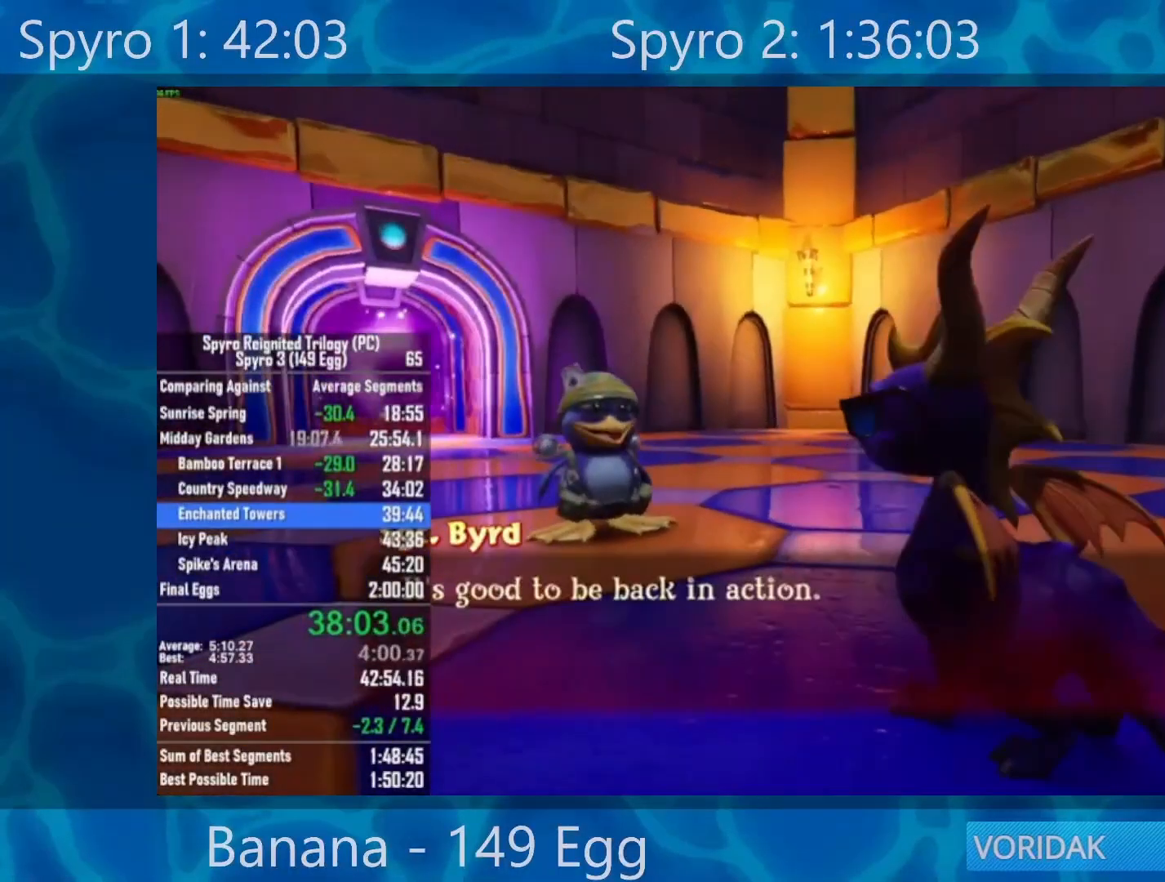
{"buttons": [], "left_stick": "center", "right_stick": "center", "events": [[50, "A", "down"], [100, "A", "up"], [200, "A", "down"], [250, "A", "up"], [317, "A", "down"], [383, "A", "up"]]}
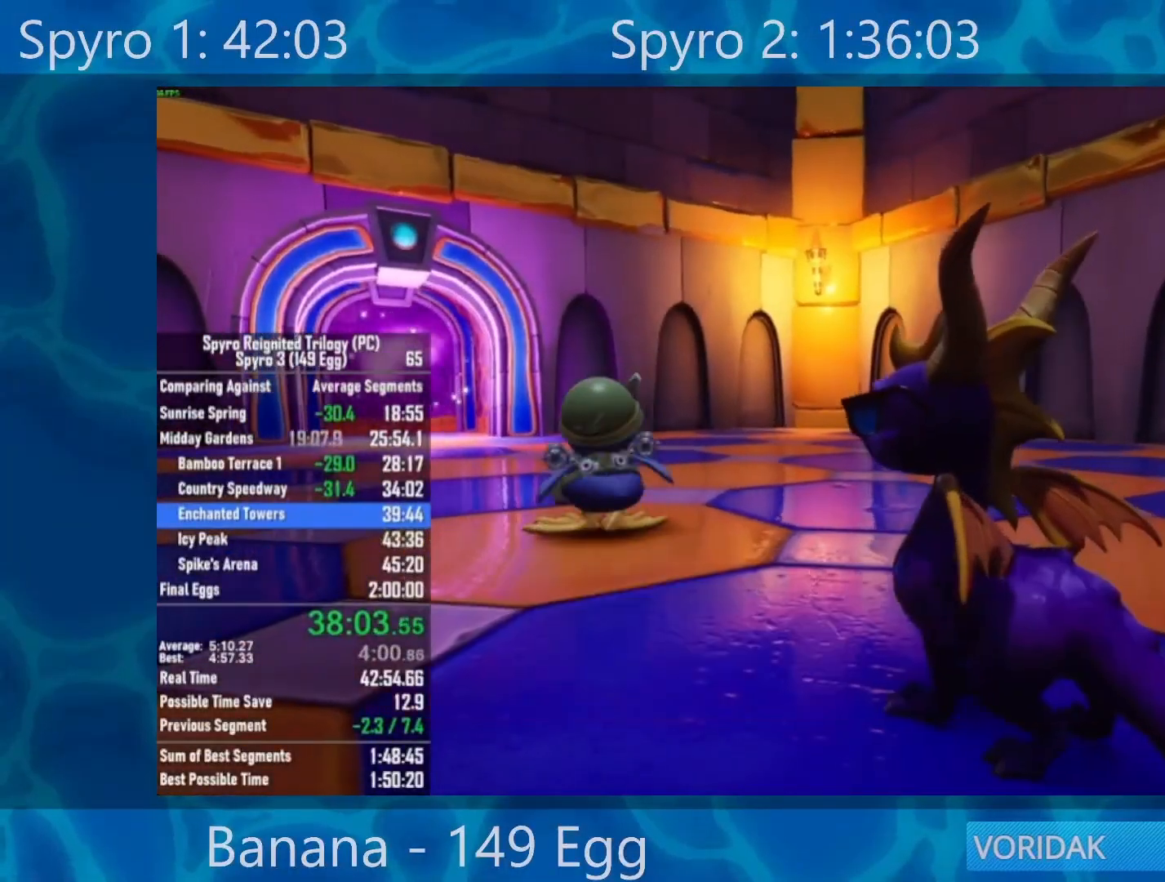
{"buttons": ["A"], "left_stick": "center", "right_stick": "center", "events": [[17, "A", "down"], [50, "A", "up"], [117, "A", "down"], [183, "A", "up"], [450, "A", "down"]]}
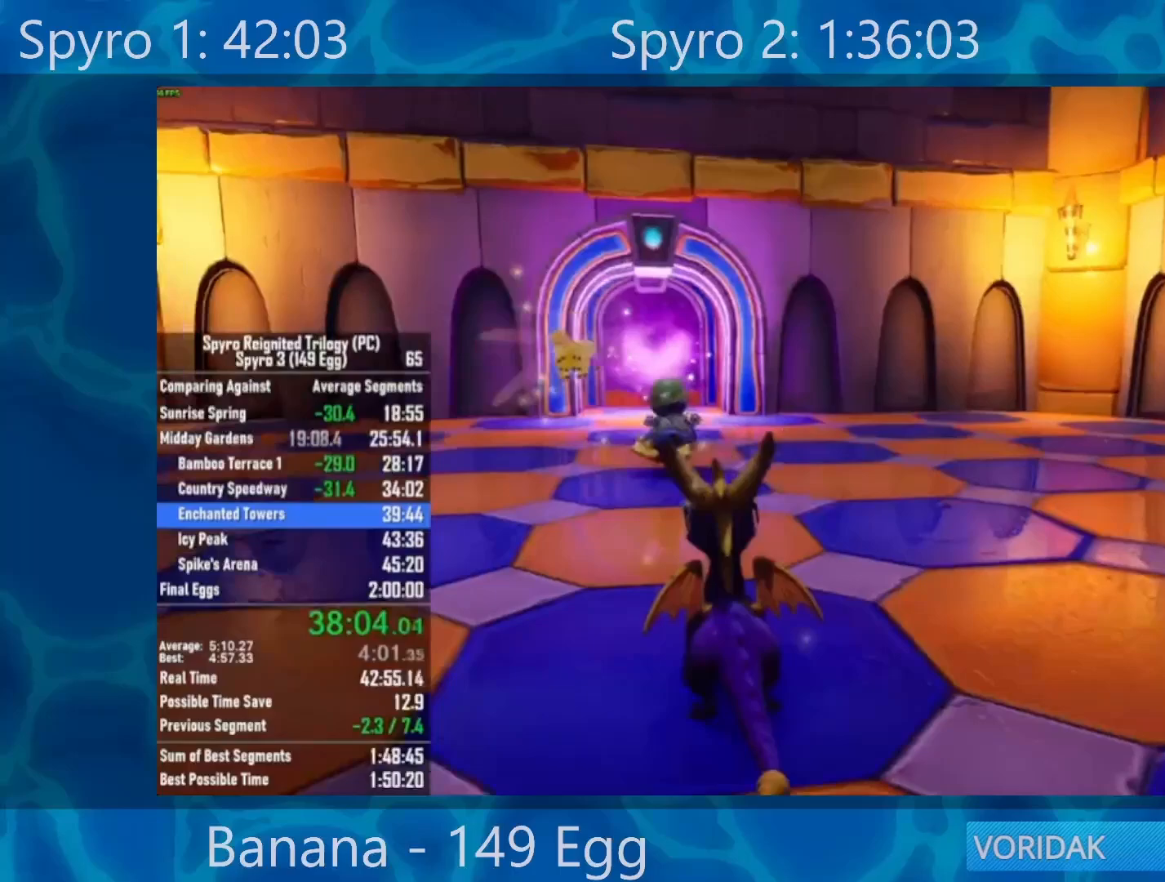
{"buttons": [], "left_stick": "center", "right_stick": "center", "events": [[17, "A", "up"], [83, "A", "down"], [150, "A", "up"], [217, "A", "down"], [283, "A", "up"], [383, "A", "down"], [450, "A", "up"]]}
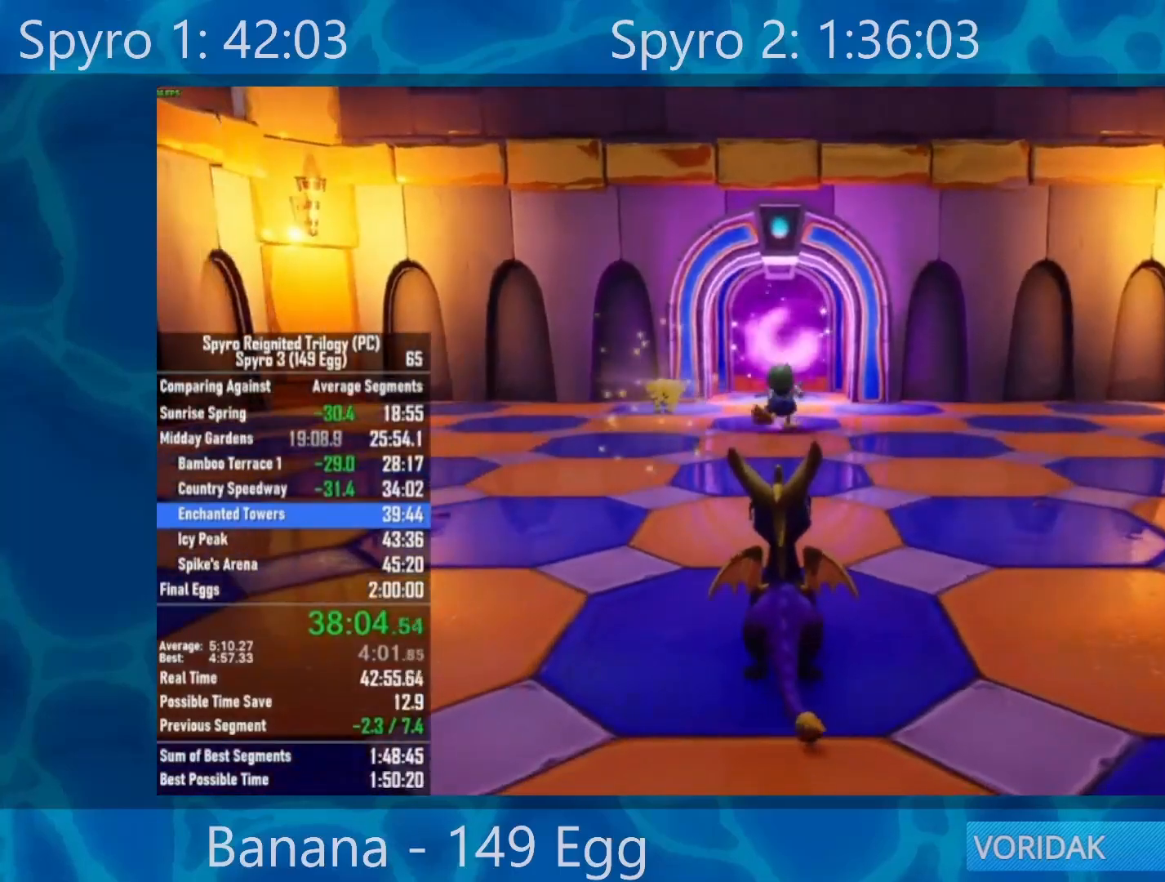
{"buttons": [], "left_stick": "center", "right_stick": "center", "events": [[83, "A", "down"], [150, "A", "up"], [217, "A", "down"], [250, "A", "up"]]}
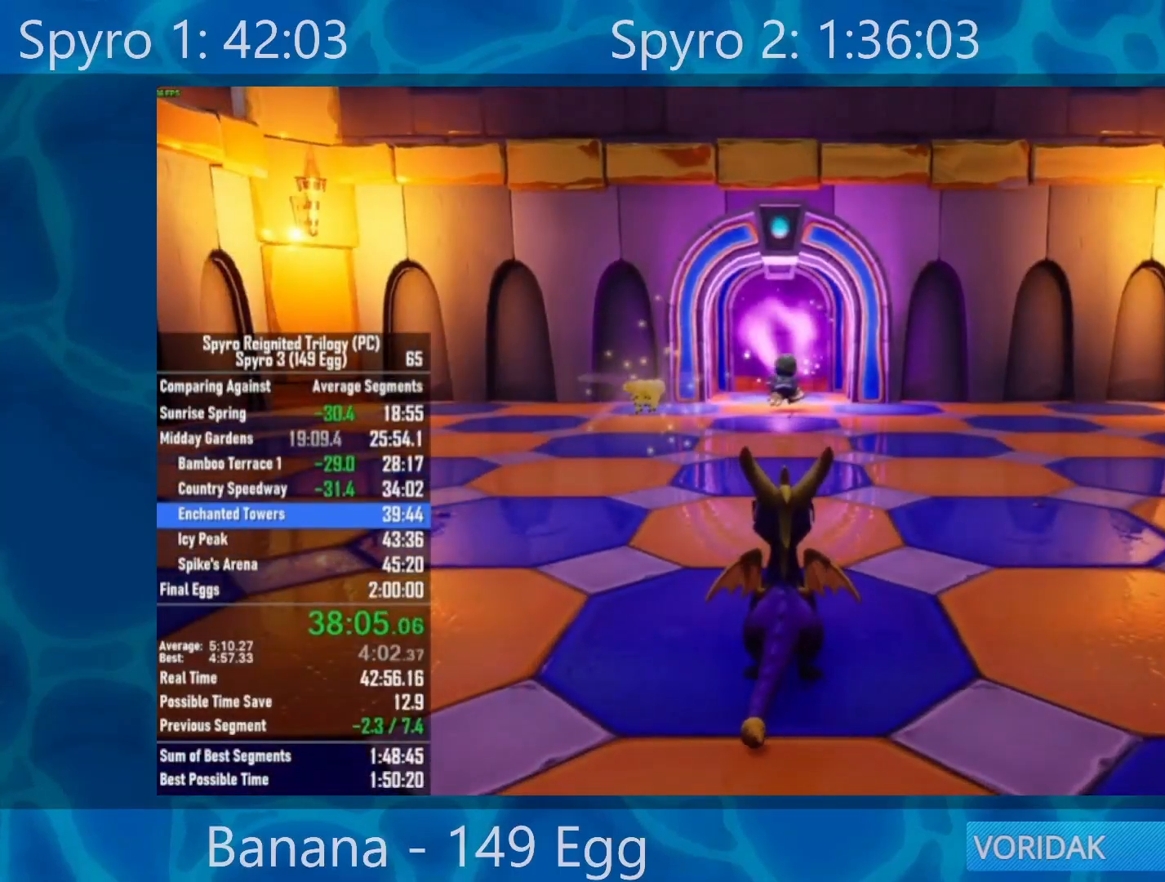
{"buttons": [], "left_stick": "center", "right_stick": "center", "events": [[17, "A", "down"], [50, "A", "up"]]}
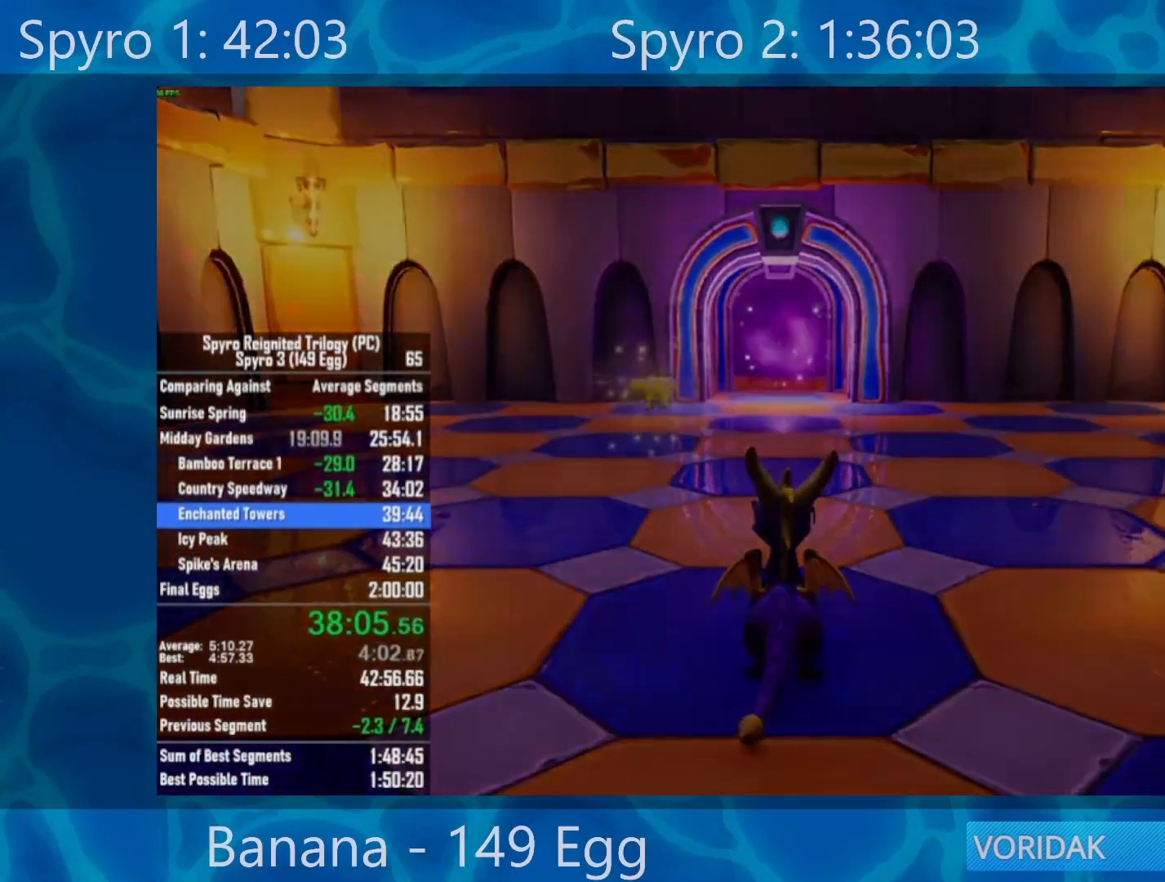
{"buttons": [], "left_stick": "up-left", "right_stick": "left", "events": [[283, "right_stick", "left"], [417, "left_stick", "up-left"]]}
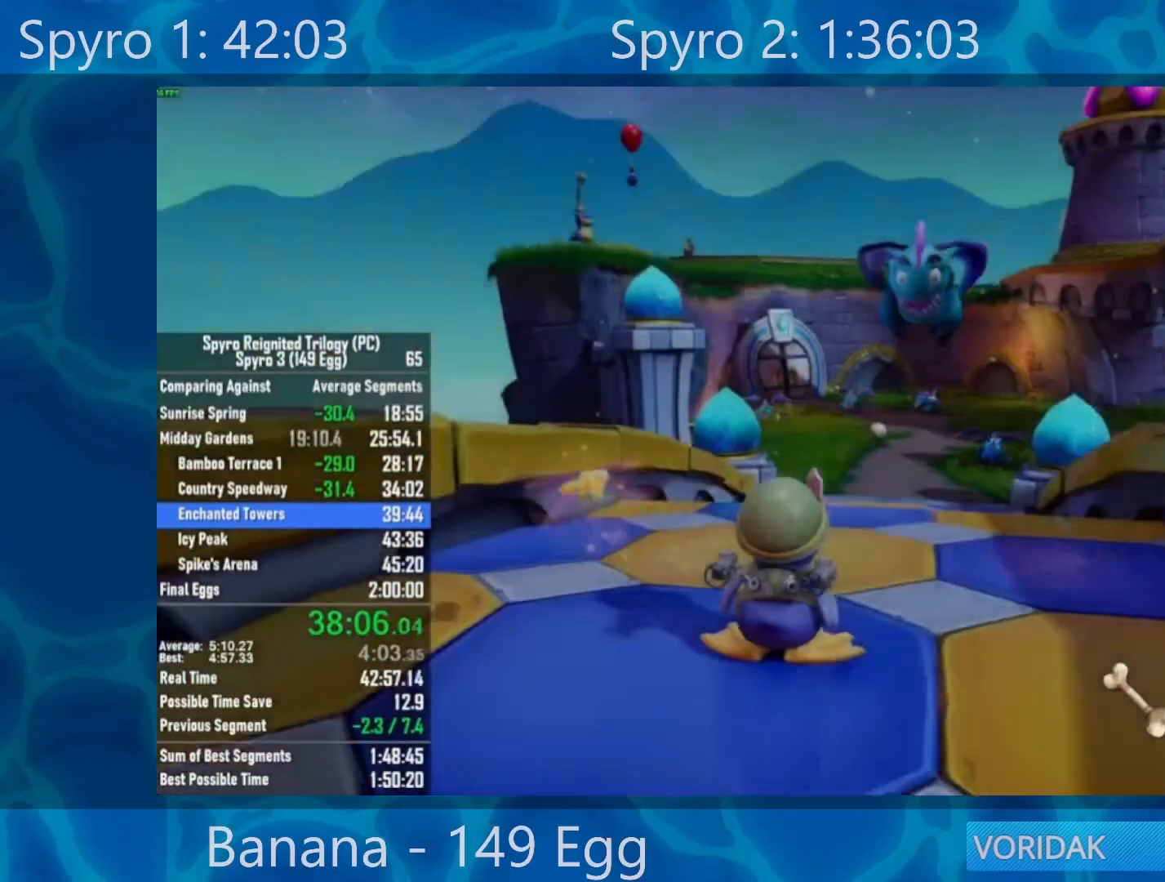
{"buttons": ["A"], "left_stick": "up", "right_stick": "center", "events": [[50, "right_stick", "center"], [133, "left_stick", "up"], [217, "A", "down"]]}
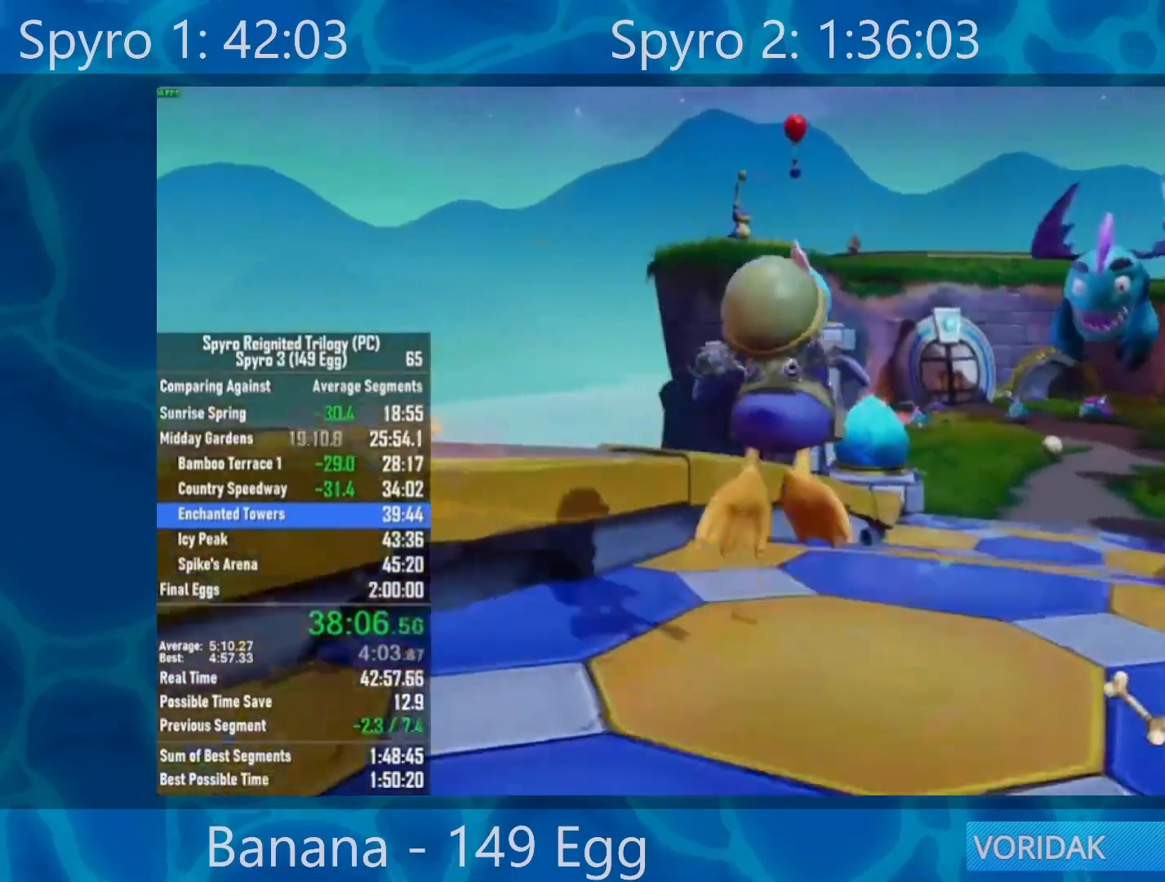
{"buttons": ["A", "R2"], "left_stick": "up", "right_stick": "center", "events": [[217, "R2", "down"], [383, "R2", "up"], [450, "R2", "down"]]}
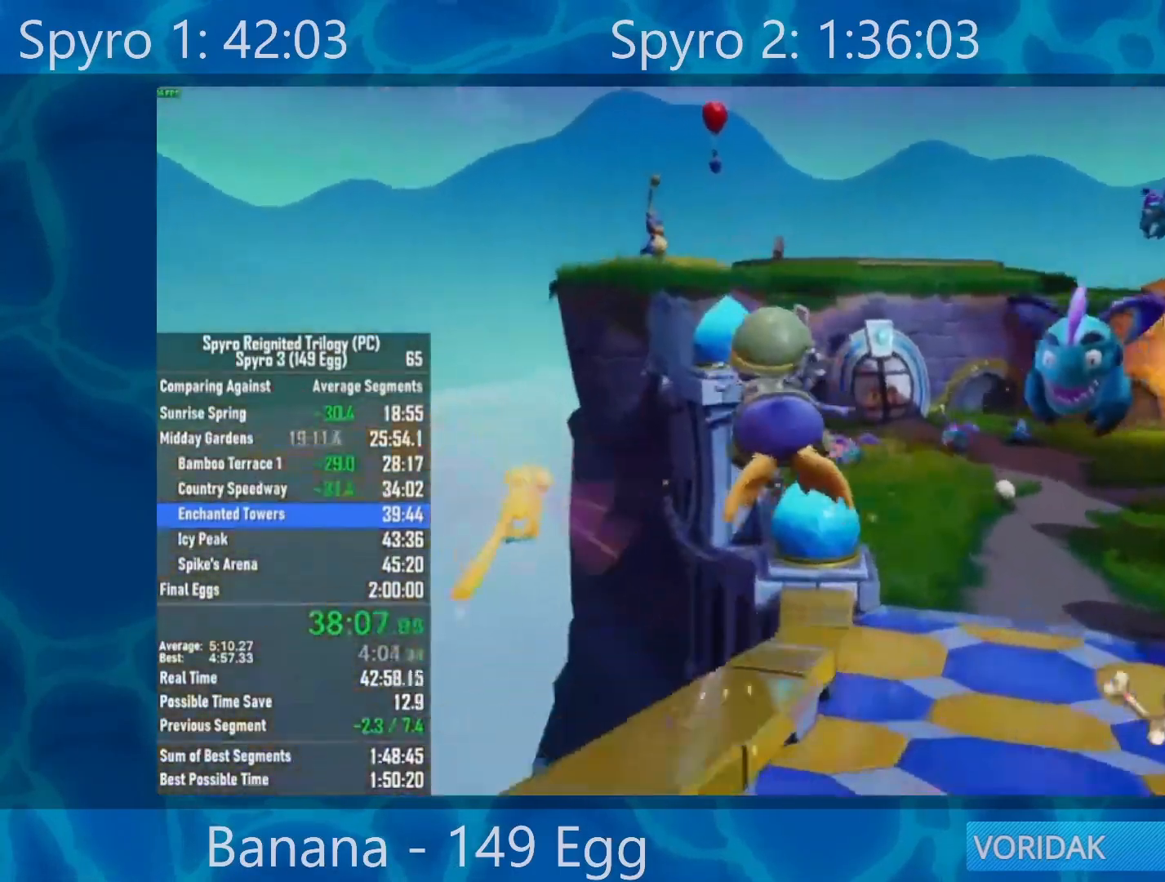
{"buttons": ["A", "R2"], "left_stick": "up", "right_stick": "center", "events": [[117, "R2", "up"], [150, "R2", "down"], [317, "R2", "up"], [383, "R2", "down"]]}
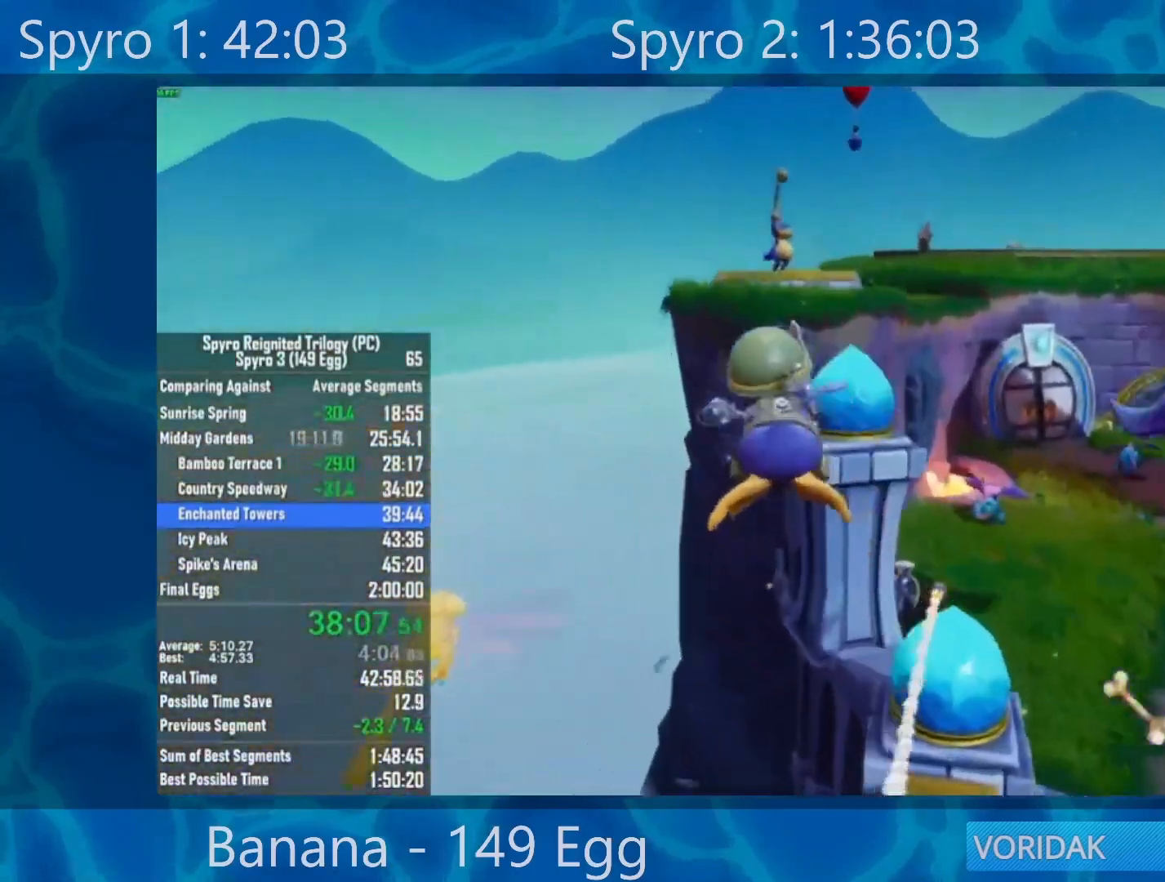
{"buttons": [], "left_stick": "up", "right_stick": "center", "events": [[50, "A", "up"], [50, "R2", "up"]]}
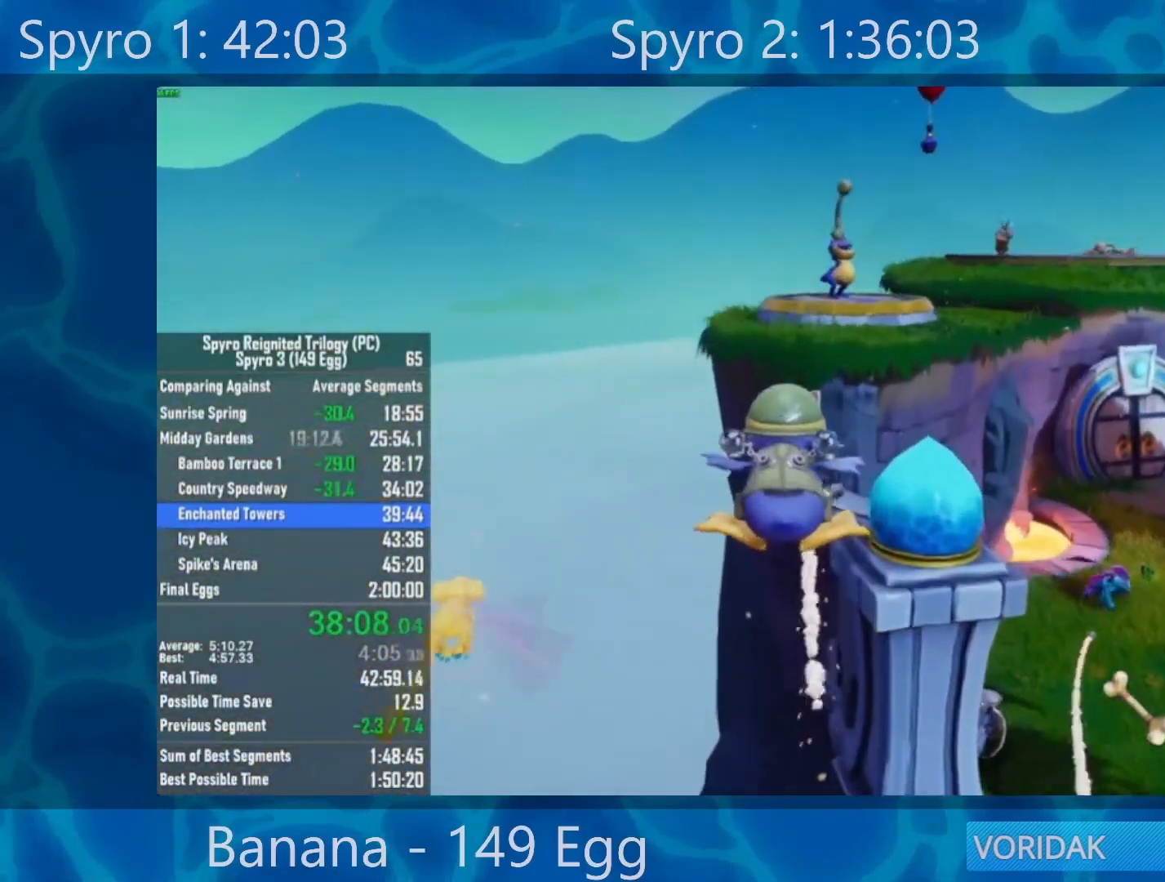
{"buttons": [], "left_stick": "up", "right_stick": "center", "events": [[50, "R2", "down"], [150, "A", "down"], [217, "R2", "up"], [317, "A", "up"]]}
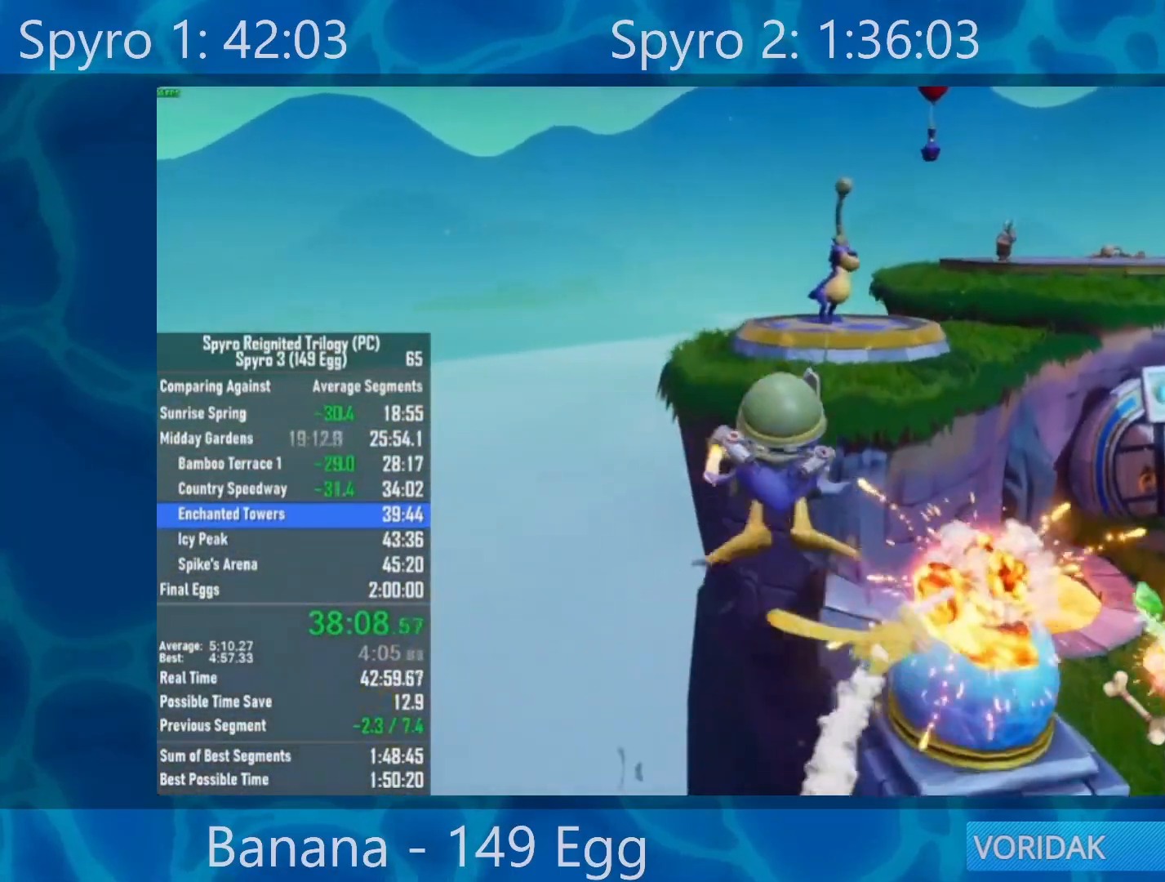
{"buttons": ["A"], "left_stick": "up", "right_stick": "center", "events": [[217, "R2", "down"], [383, "A", "down"], [383, "R2", "up"]]}
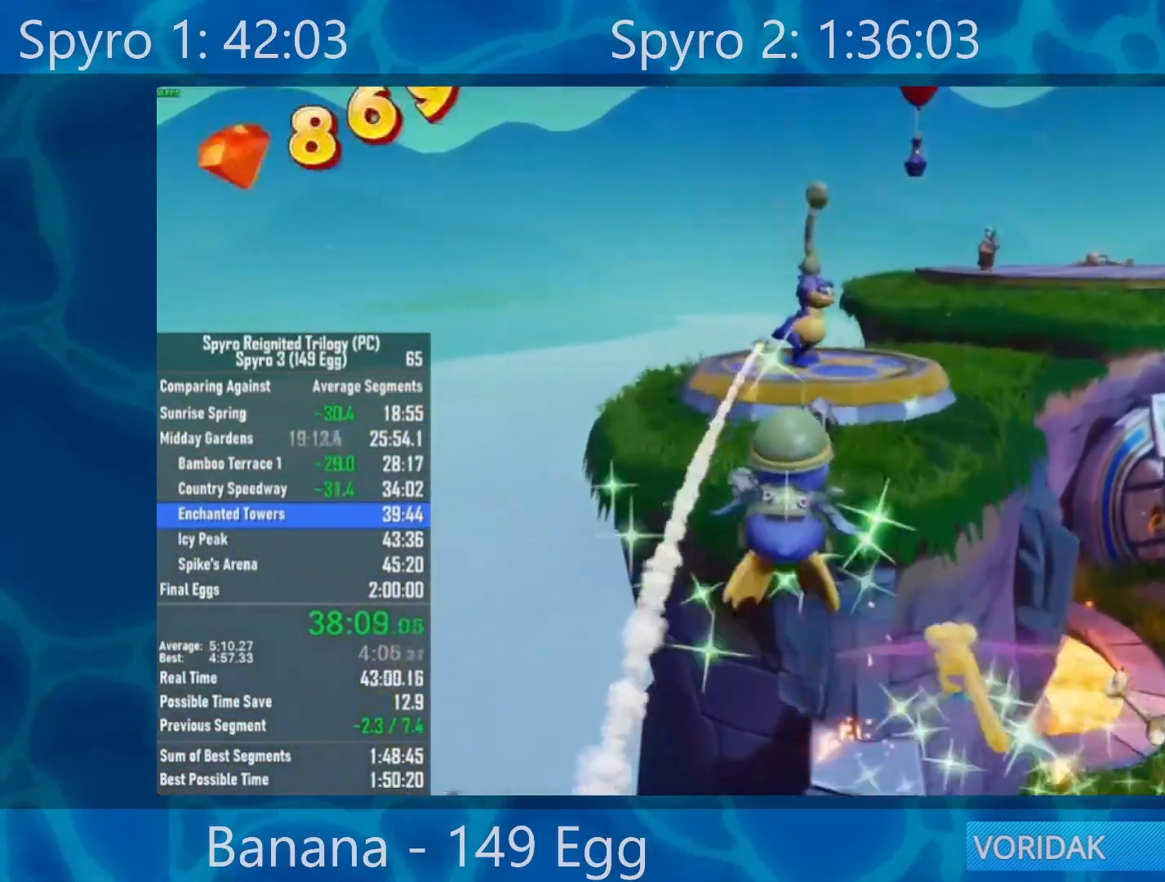
{"buttons": [], "left_stick": "up", "right_stick": "center", "events": [[50, "A", "up"]]}
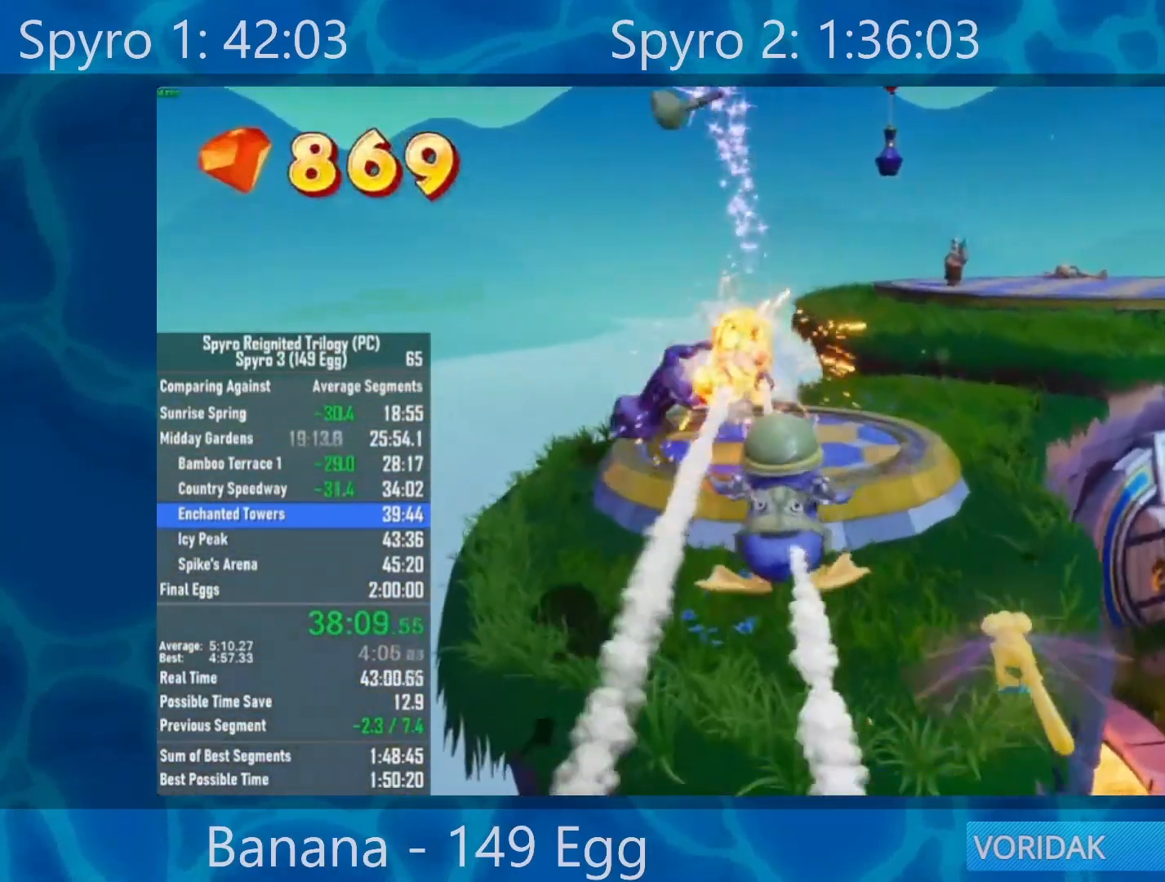
{"buttons": [], "left_stick": "up", "right_stick": "center", "events": []}
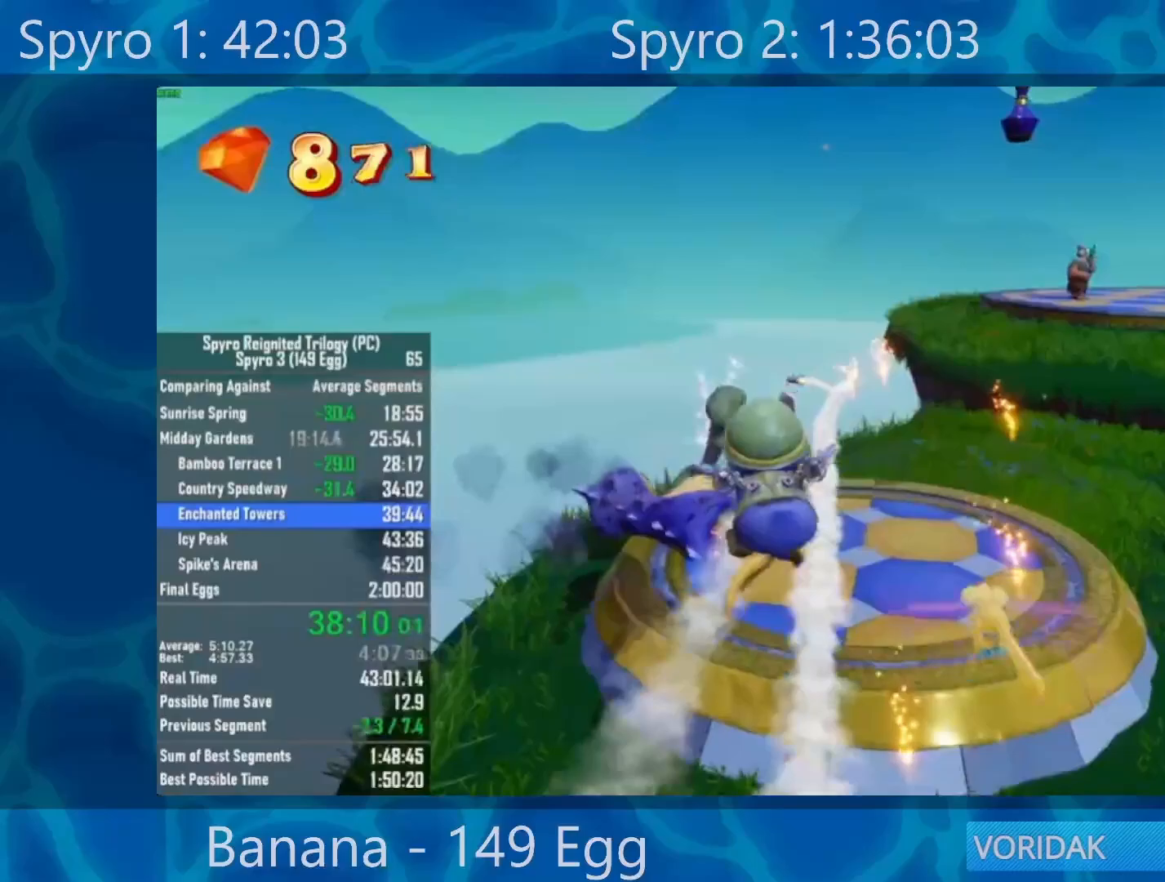
{"buttons": [], "left_stick": "up-right", "right_stick": "right", "events": [[167, "right_stick", "right"], [400, "left_stick", "up-right"]]}
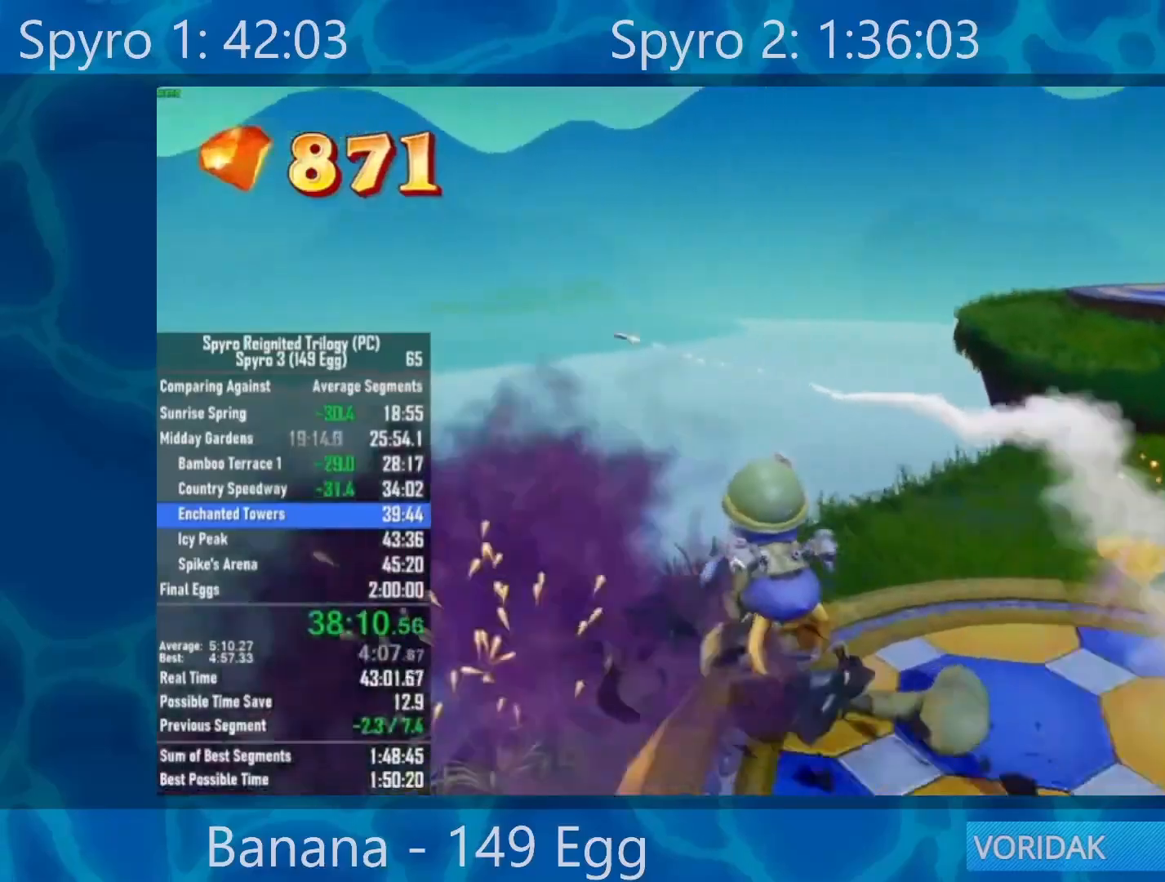
{"buttons": ["A"], "left_stick": "up-right", "right_stick": "center", "events": [[83, "left_stick", "right"], [450, "left_stick", "up-right"], [450, "right_stick", "center"], [483, "A", "down"]]}
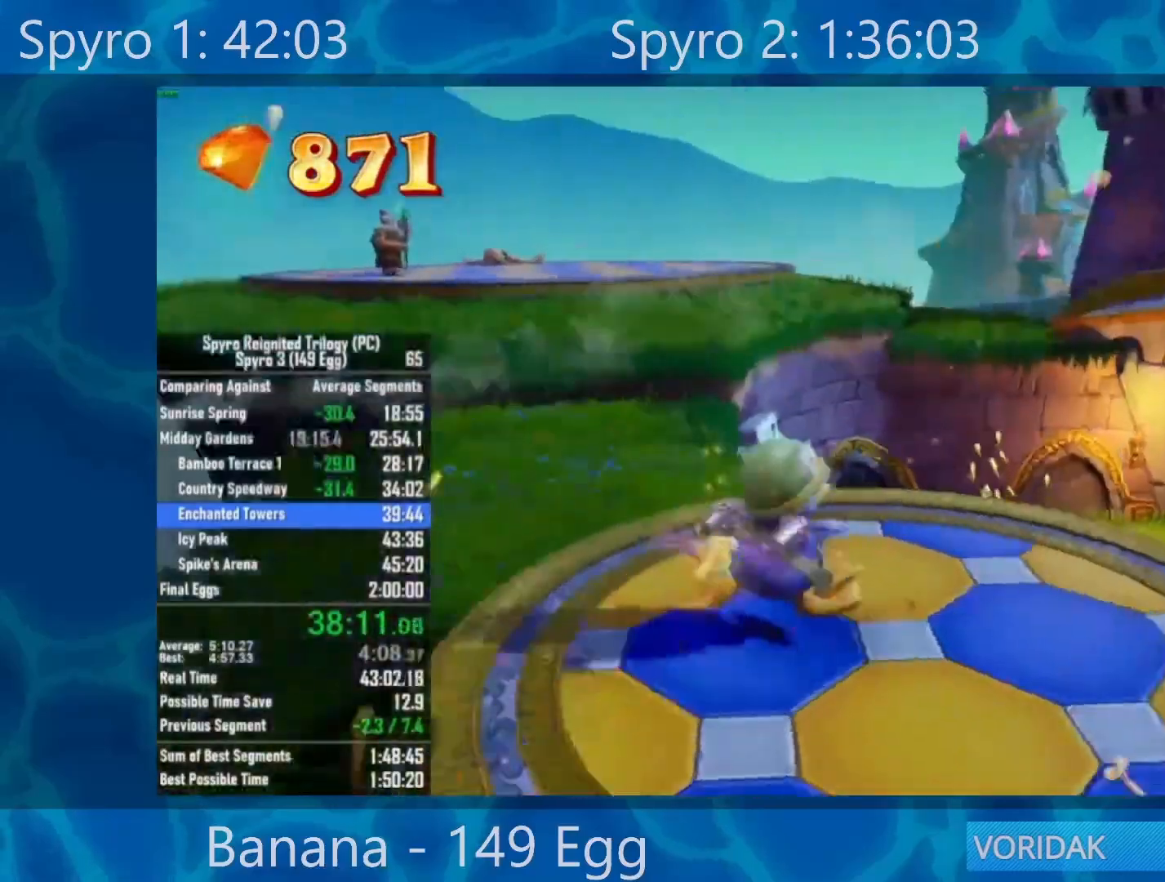
{"buttons": [], "left_stick": "up-left", "right_stick": "center", "events": [[133, "A", "up"], [200, "left_stick", "up"], [317, "left_stick", "up-left"]]}
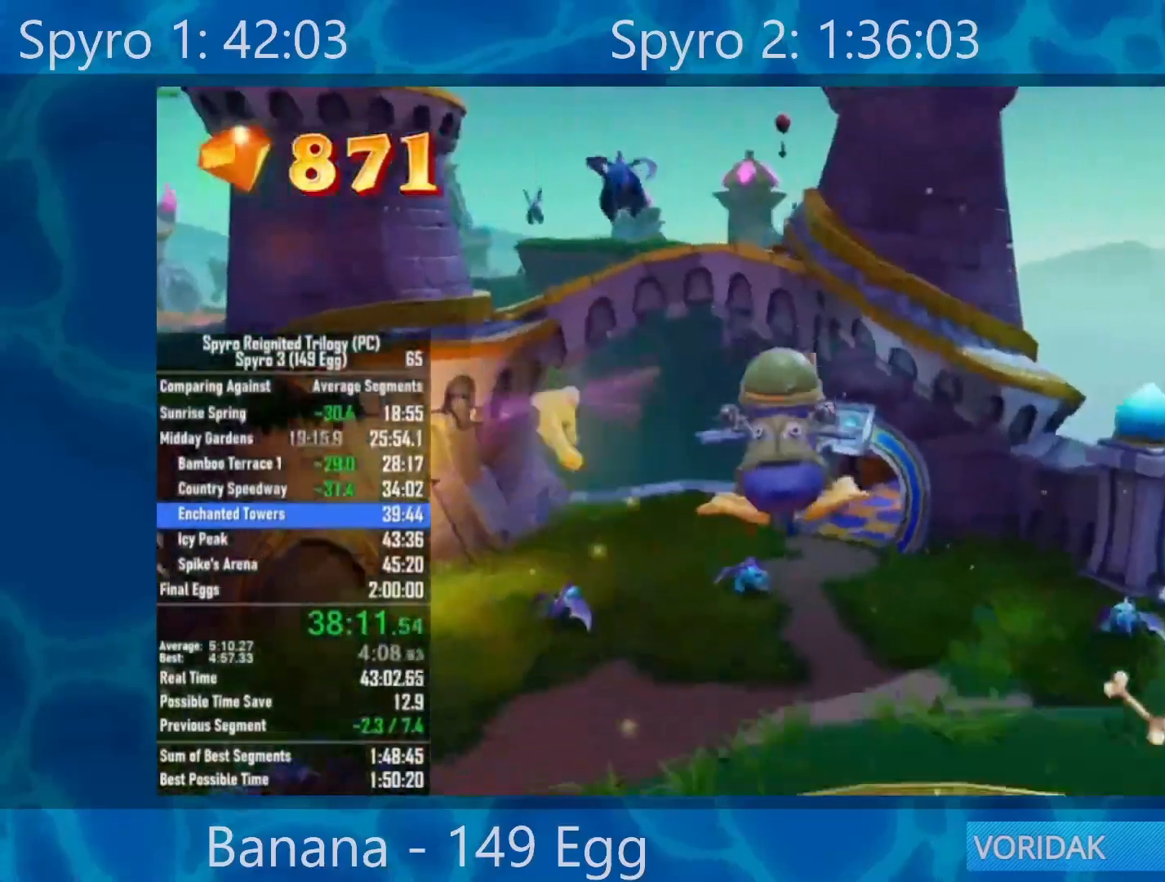
{"buttons": [], "left_stick": "up", "right_stick": "center", "events": [[217, "A", "down"], [333, "left_stick", "up"], [383, "A", "up"]]}
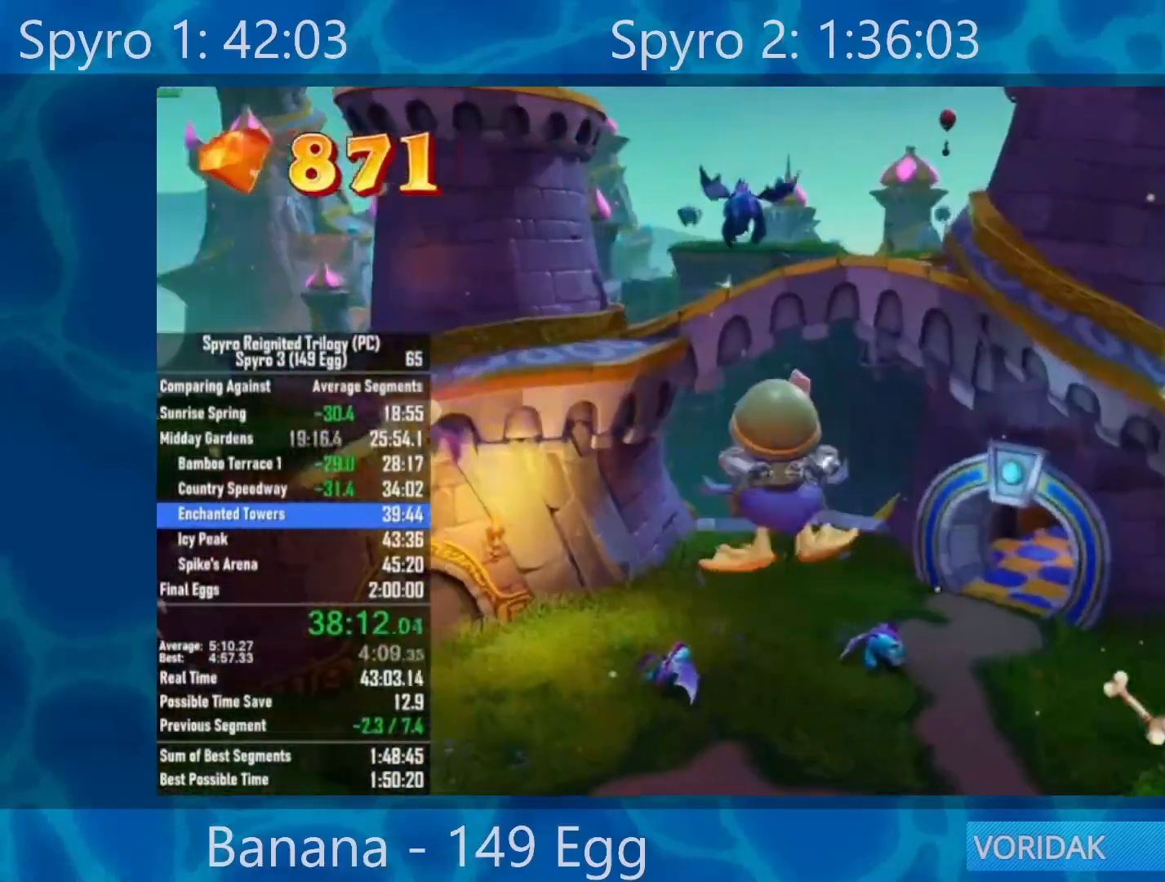
{"buttons": ["A", "R2"], "left_stick": "up", "right_stick": "center", "events": [[50, "R2", "down"], [183, "R2", "up"], [250, "A", "down"], [450, "R2", "down"]]}